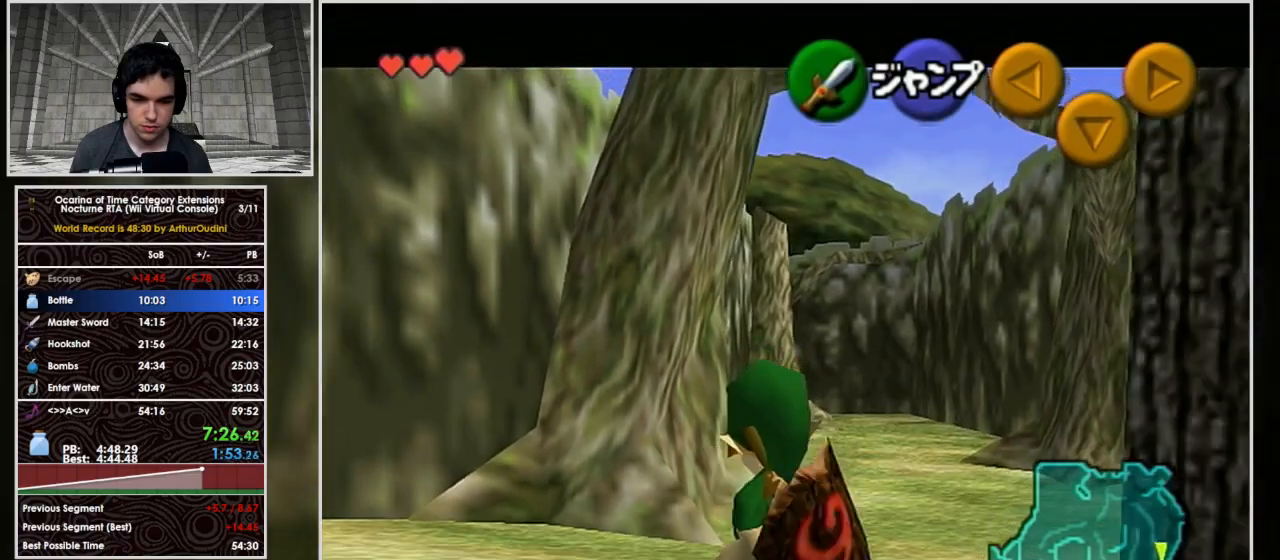
Gameplay with a controller (Nintendo layout); each line is a JSON object with the inputs held at the frame after it. "events" lists button and stick changes between this image and that frame as [ms after this image, input, new state], when the widget could be followed in between. Not read: B L3 R3 START.
{"buttons": ["Y", "L1", "R1"], "left_stick": "down", "right_stick": "center"}
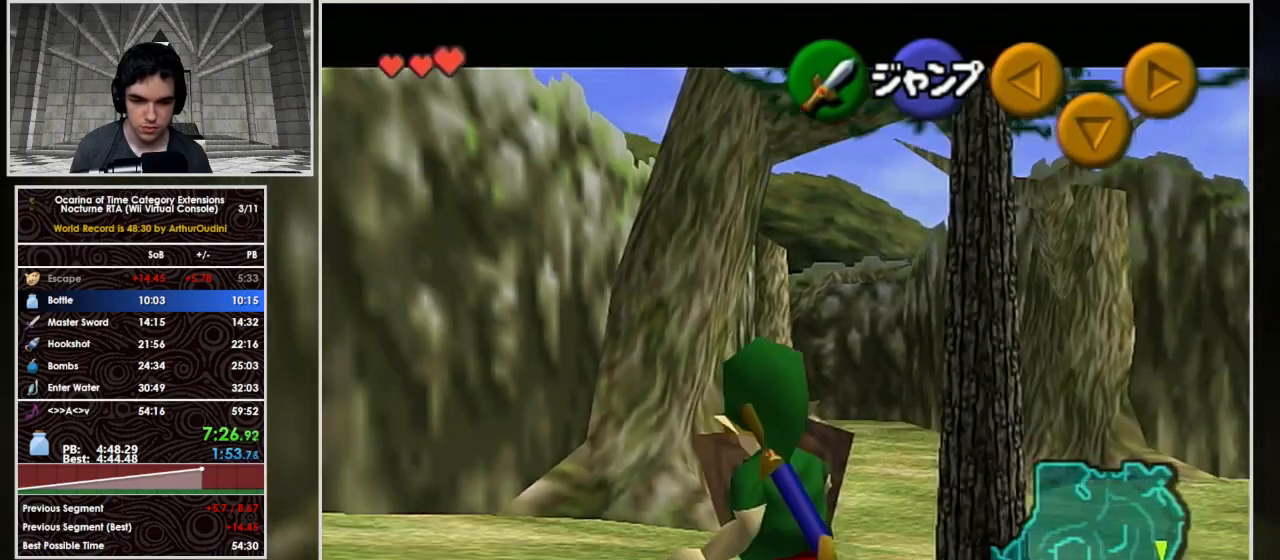
{"buttons": ["L1", "R1"], "left_stick": "down", "right_stick": "center"}
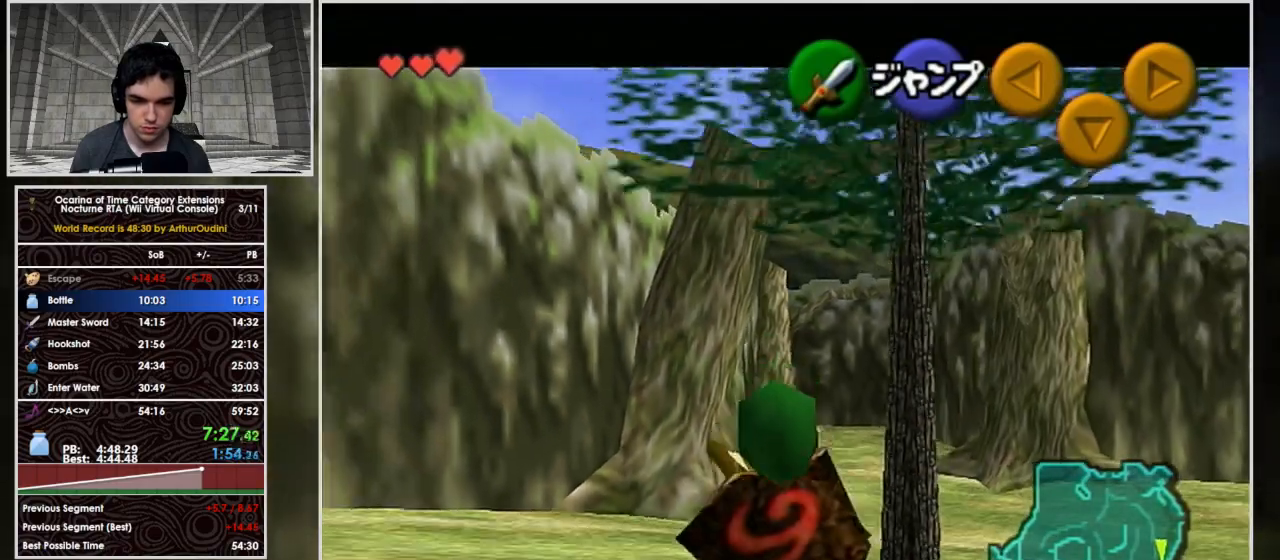
{"buttons": ["L1", "R1"], "left_stick": "down", "right_stick": "center", "events": []}
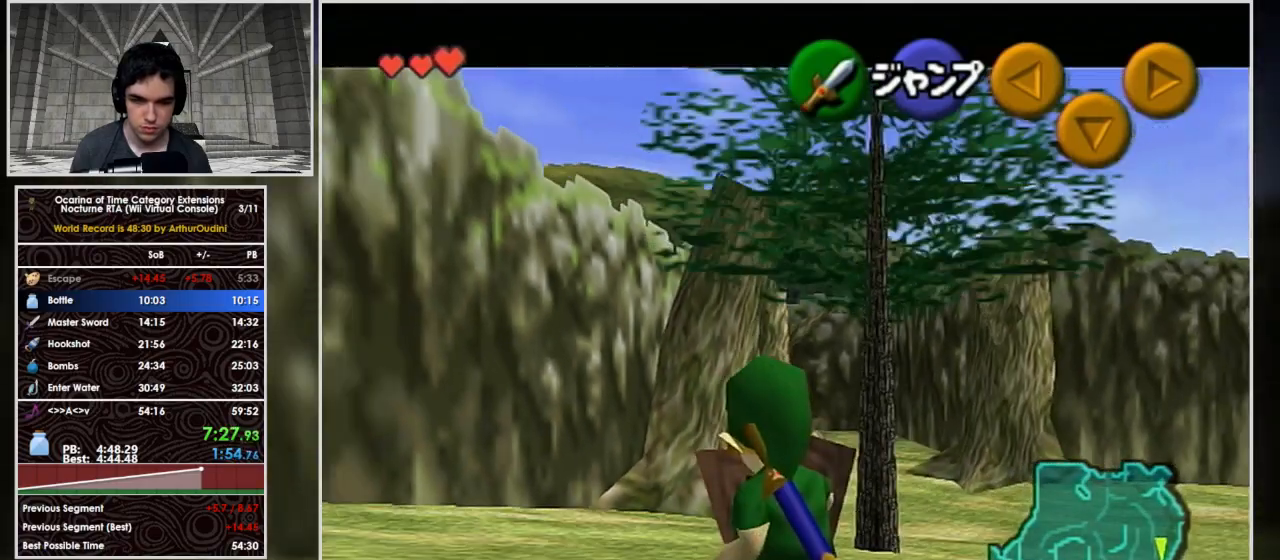
{"buttons": ["L1", "R1"], "left_stick": "down", "right_stick": "center", "events": []}
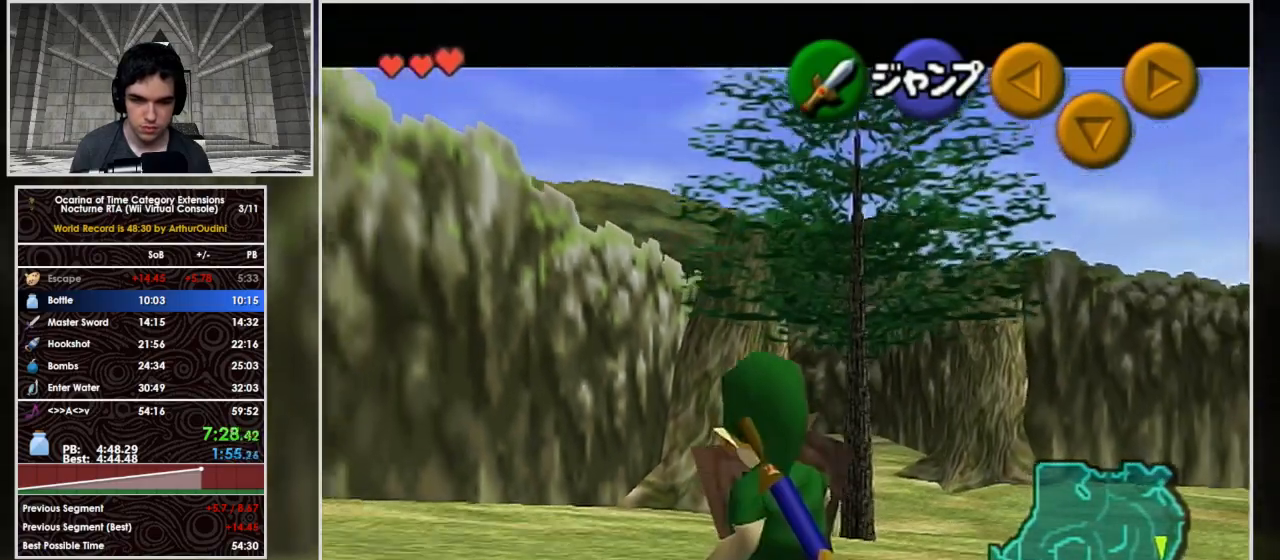
{"buttons": ["L1", "R1"], "left_stick": "down", "right_stick": "center", "events": []}
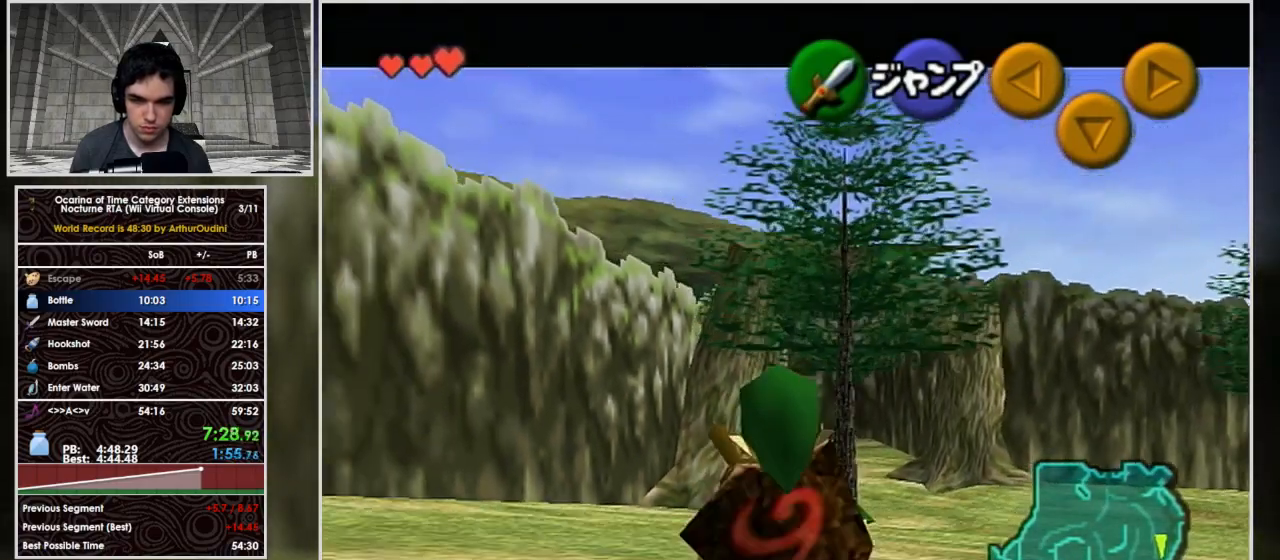
{"buttons": ["L1", "R1"], "left_stick": "down", "right_stick": "center", "events": []}
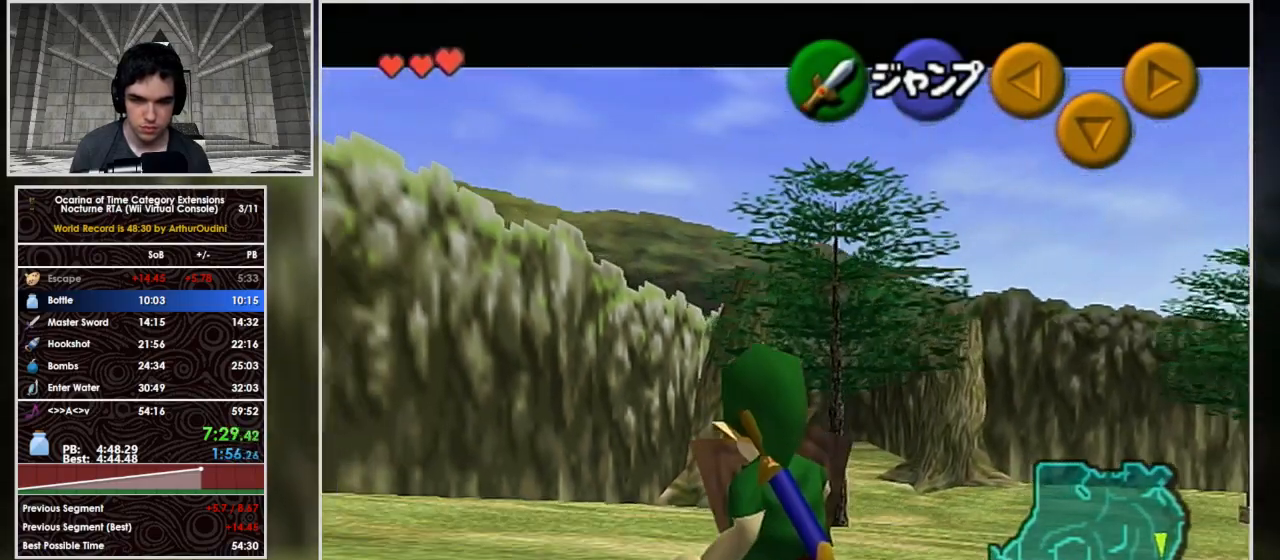
{"buttons": ["L1", "R1"], "left_stick": "down", "right_stick": "center", "events": []}
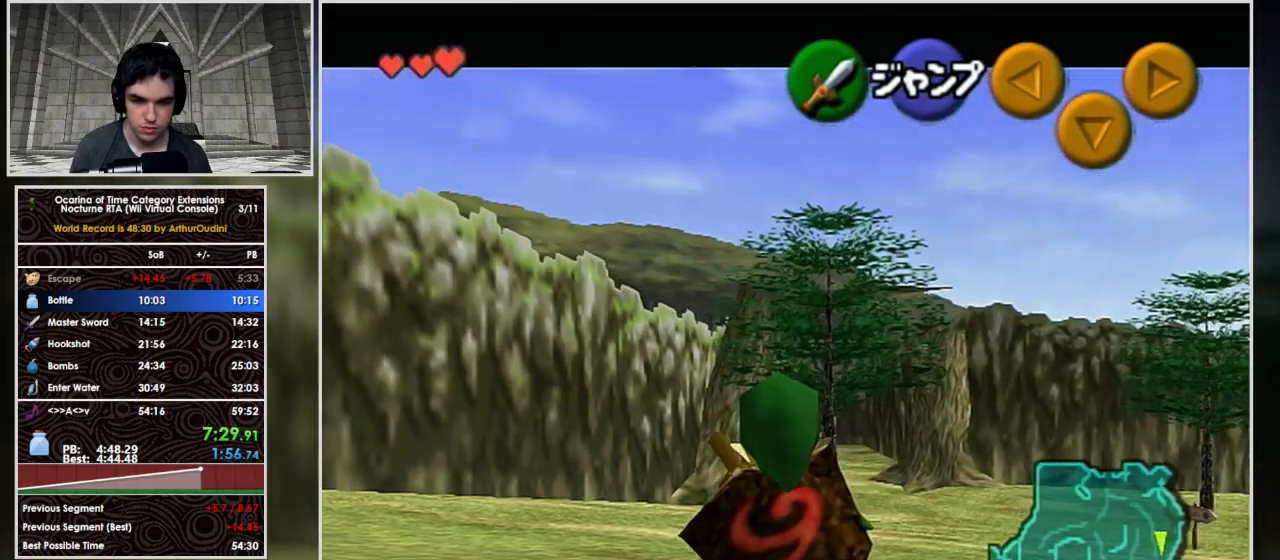
{"buttons": ["L1"], "left_stick": "down", "right_stick": "center", "events": [[433, "R1", "up"]]}
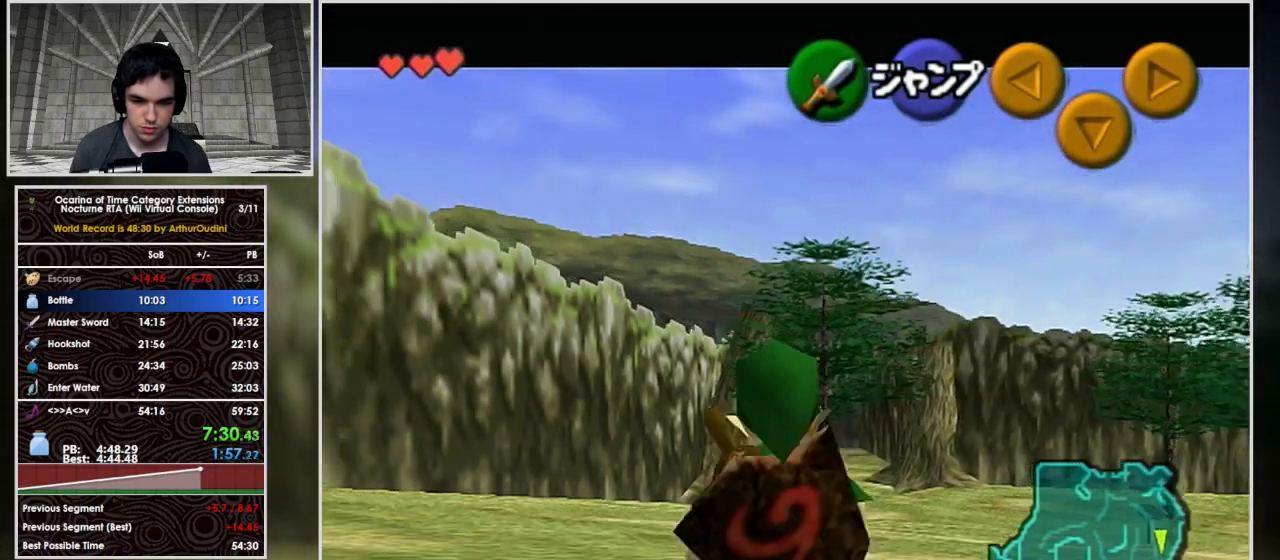
{"buttons": ["L1"], "left_stick": "down", "right_stick": "center", "events": []}
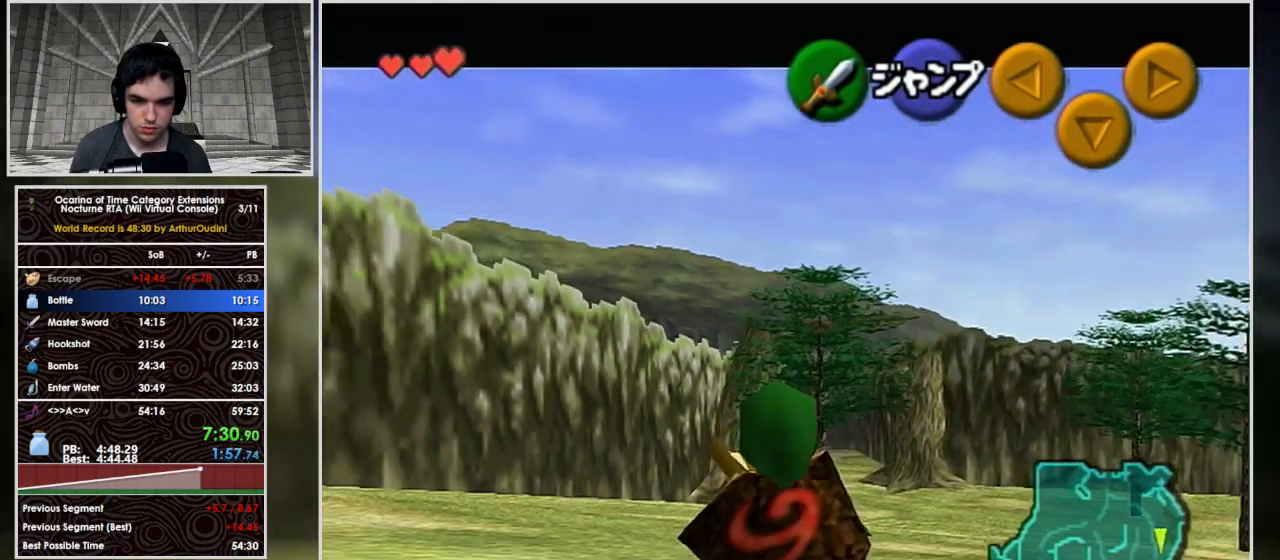
{"buttons": ["L1", "R1"], "left_stick": "down", "right_stick": "center", "events": [[100, "R1", "down"]]}
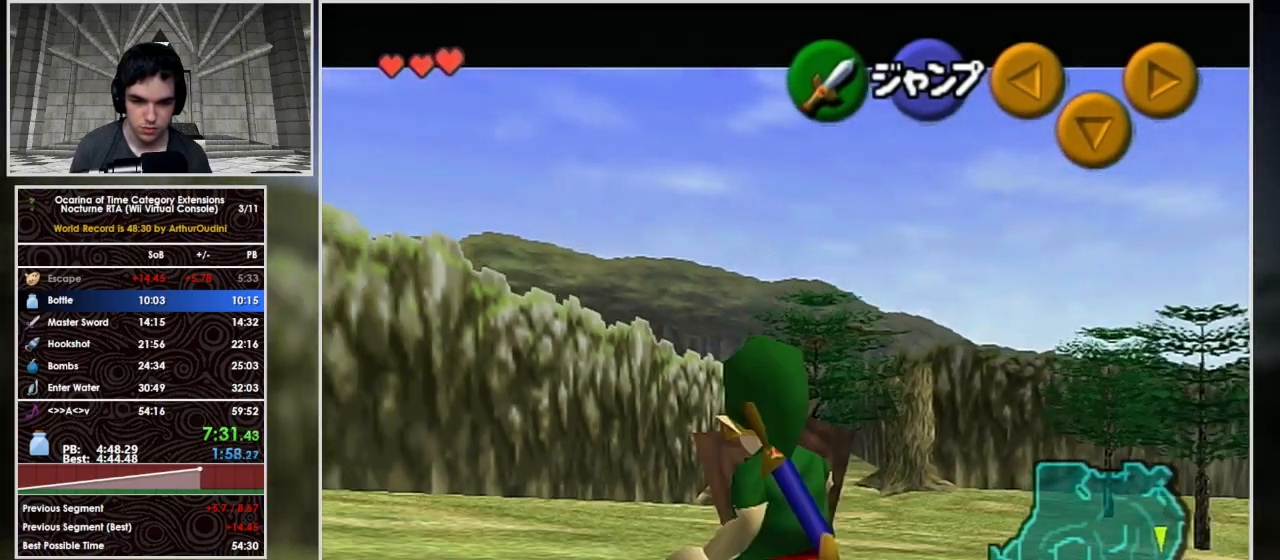
{"buttons": ["L1", "R1"], "left_stick": "down", "right_stick": "center", "events": []}
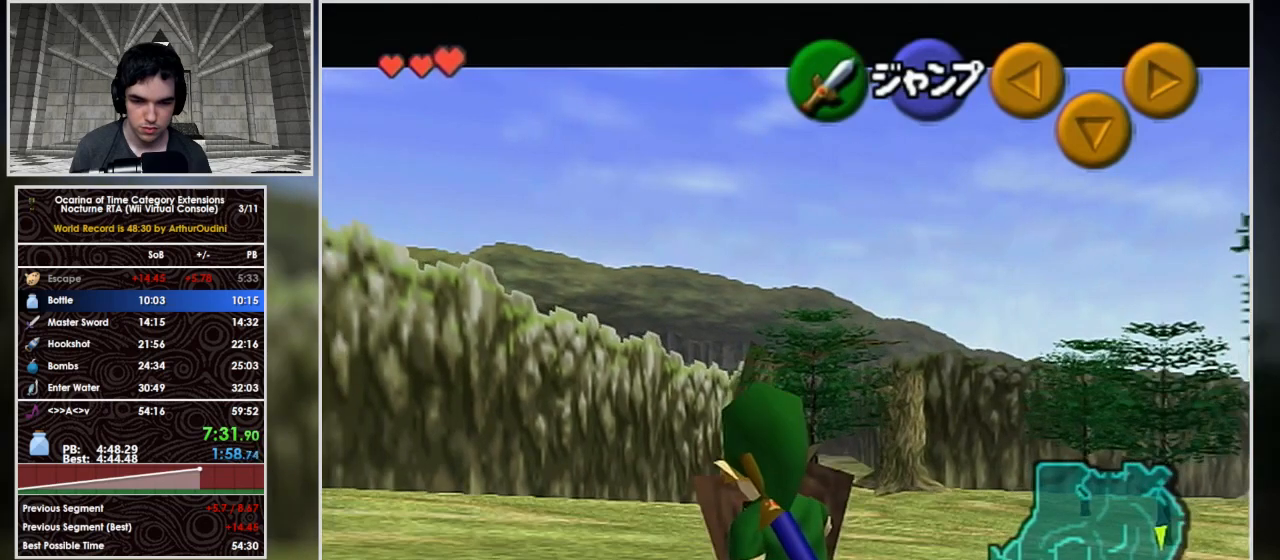
{"buttons": ["L1", "R1"], "left_stick": "down", "right_stick": "center", "events": []}
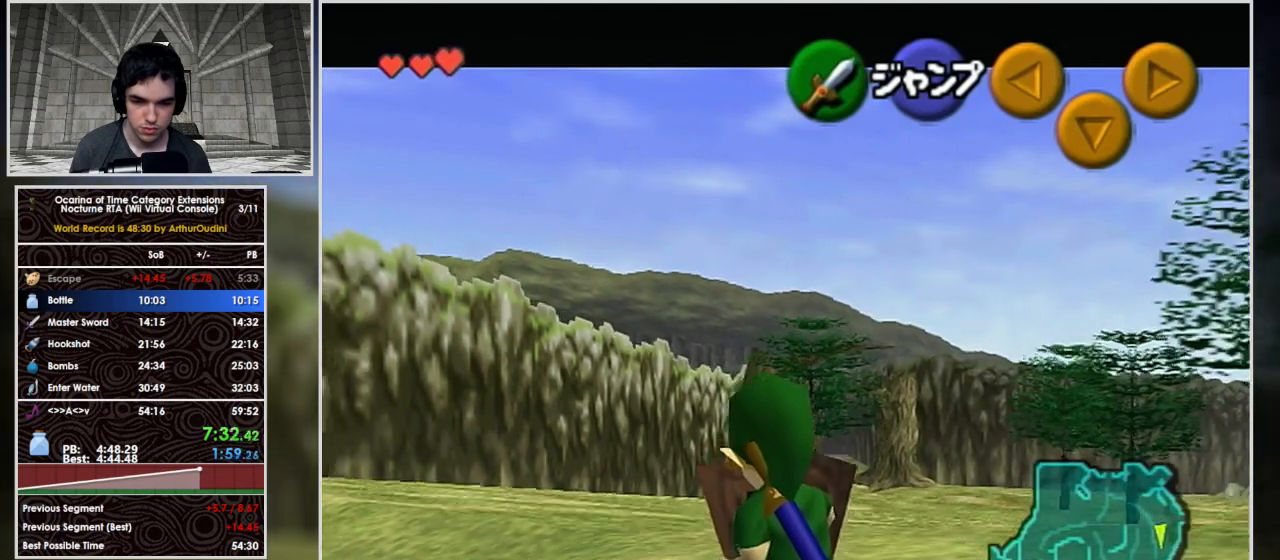
{"buttons": ["L1", "R1"], "left_stick": "down", "right_stick": "center", "events": []}
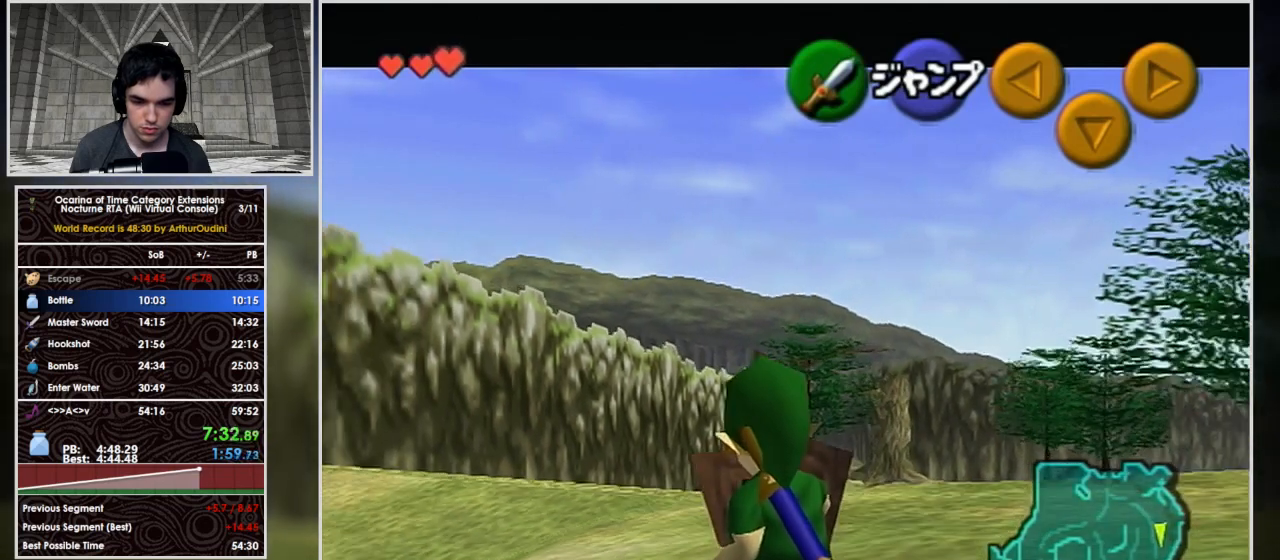
{"buttons": ["L1", "R1"], "left_stick": "down", "right_stick": "center", "events": []}
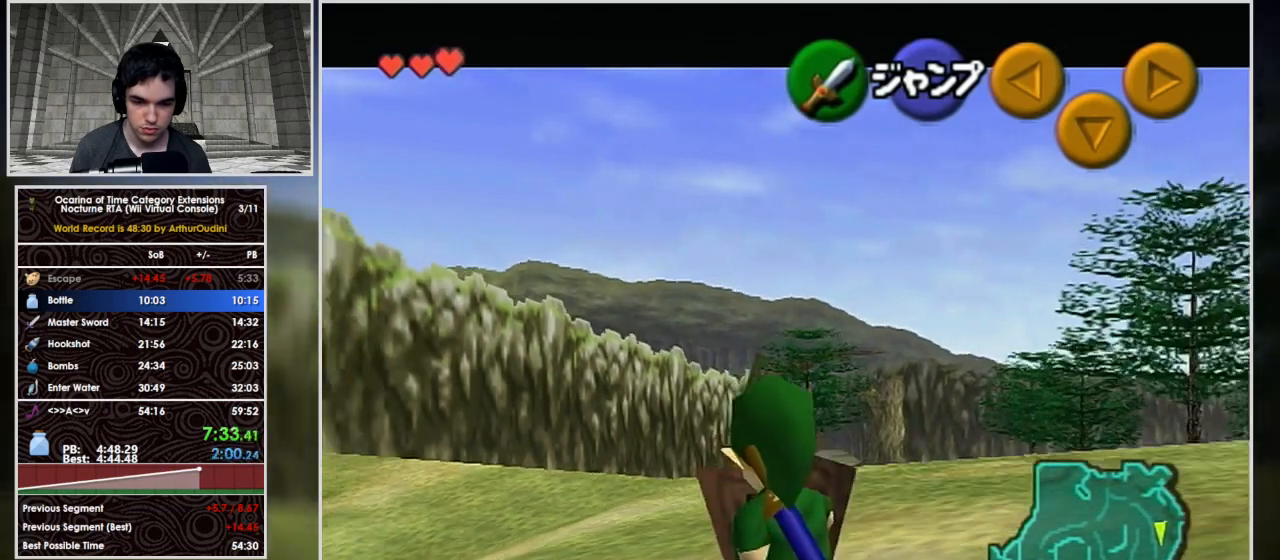
{"buttons": ["L1", "R1"], "left_stick": "down", "right_stick": "center", "events": []}
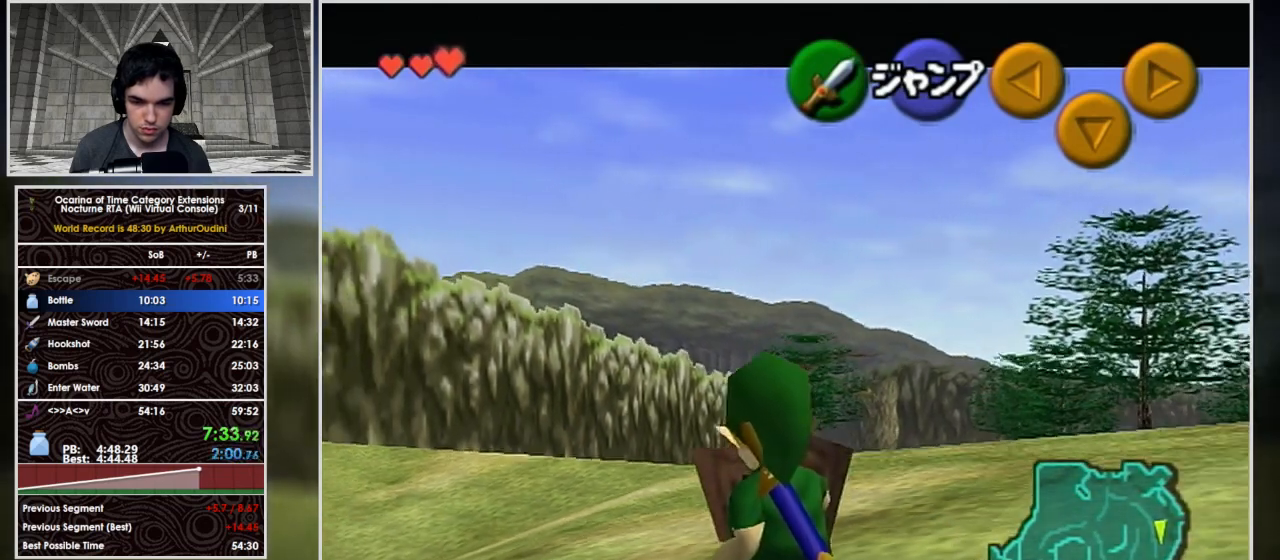
{"buttons": ["L1", "R1"], "left_stick": "down", "right_stick": "center", "events": []}
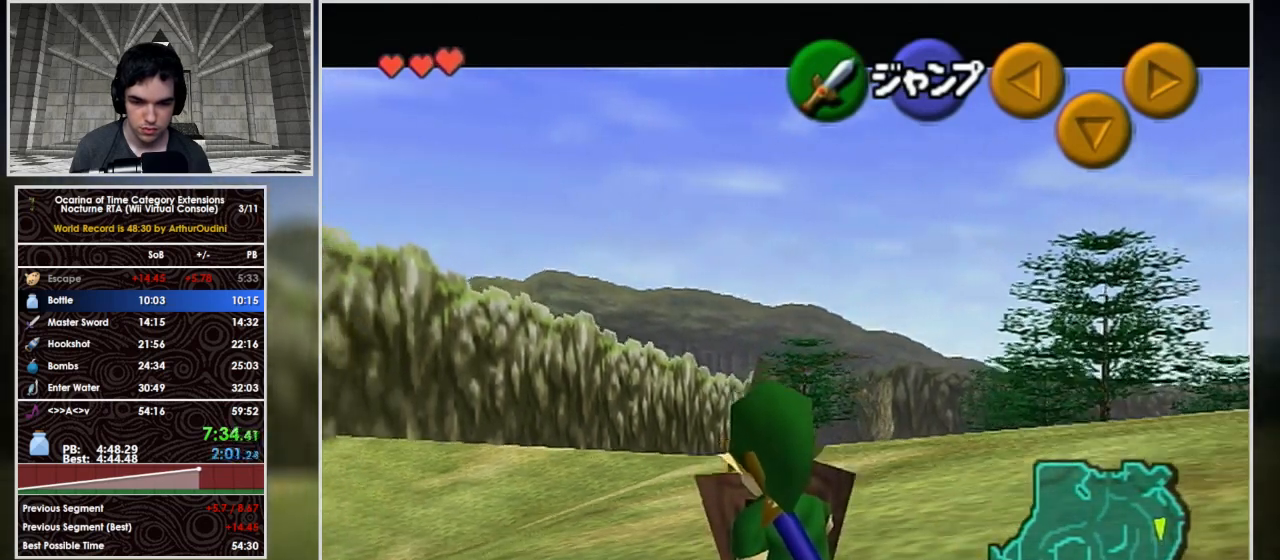
{"buttons": ["L1", "R1"], "left_stick": "down", "right_stick": "center", "events": []}
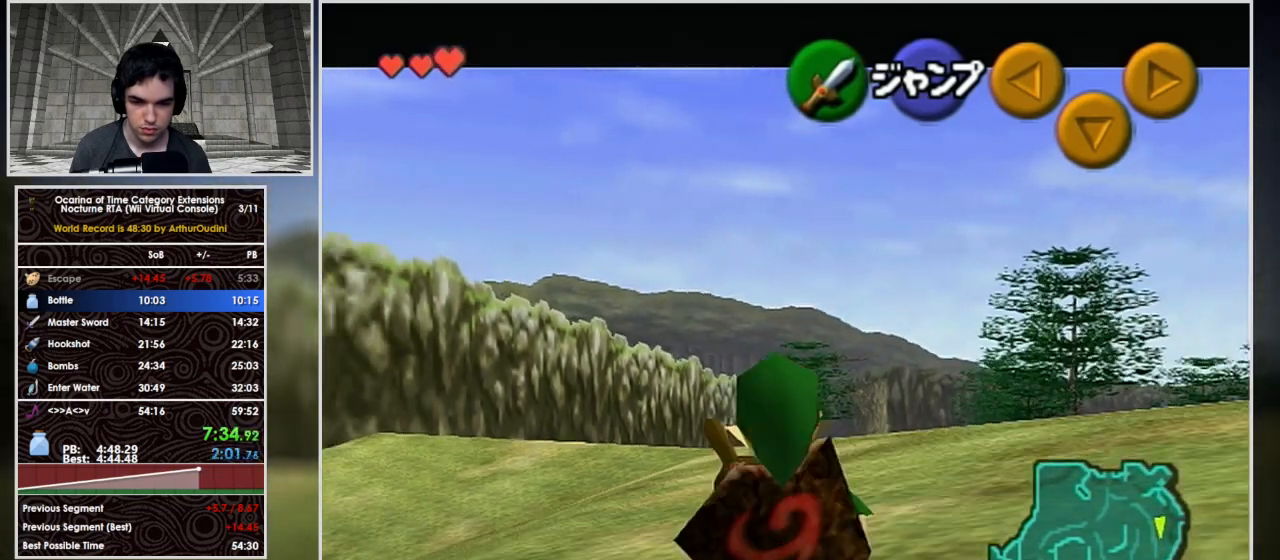
{"buttons": ["L1", "R1"], "left_stick": "down", "right_stick": "center", "events": []}
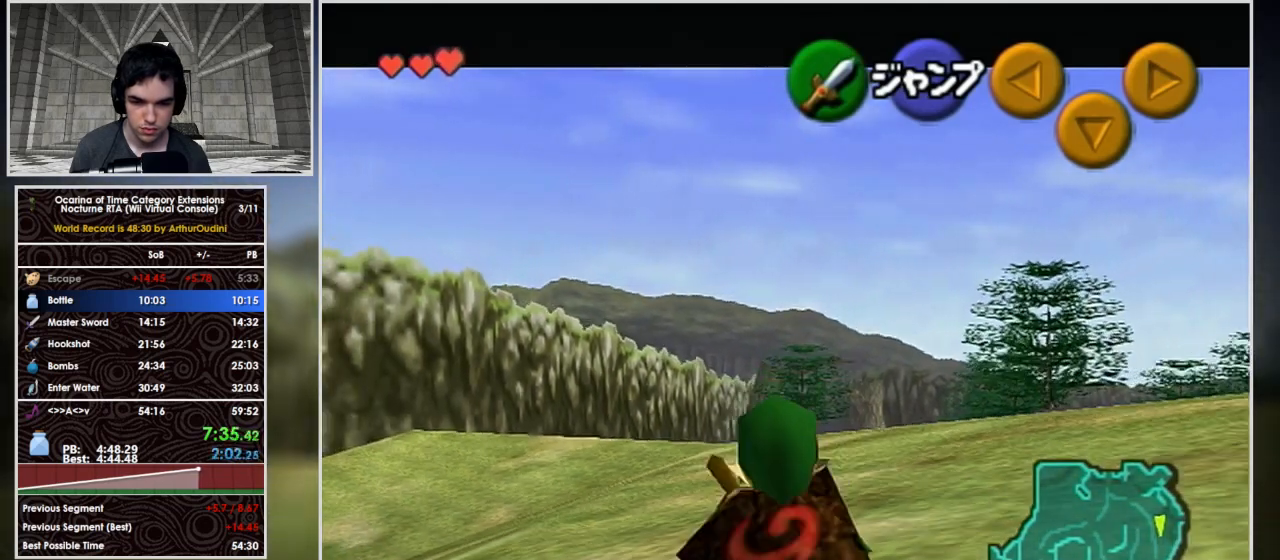
{"buttons": ["L1", "R1"], "left_stick": "down", "right_stick": "center", "events": []}
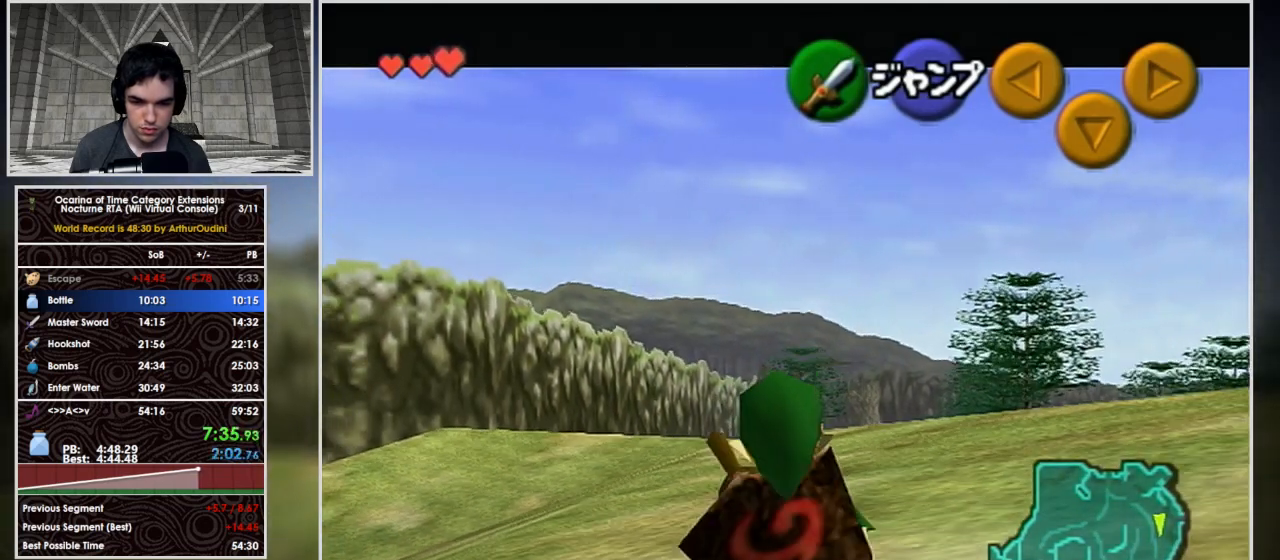
{"buttons": ["L1", "R1"], "left_stick": "down", "right_stick": "center", "events": []}
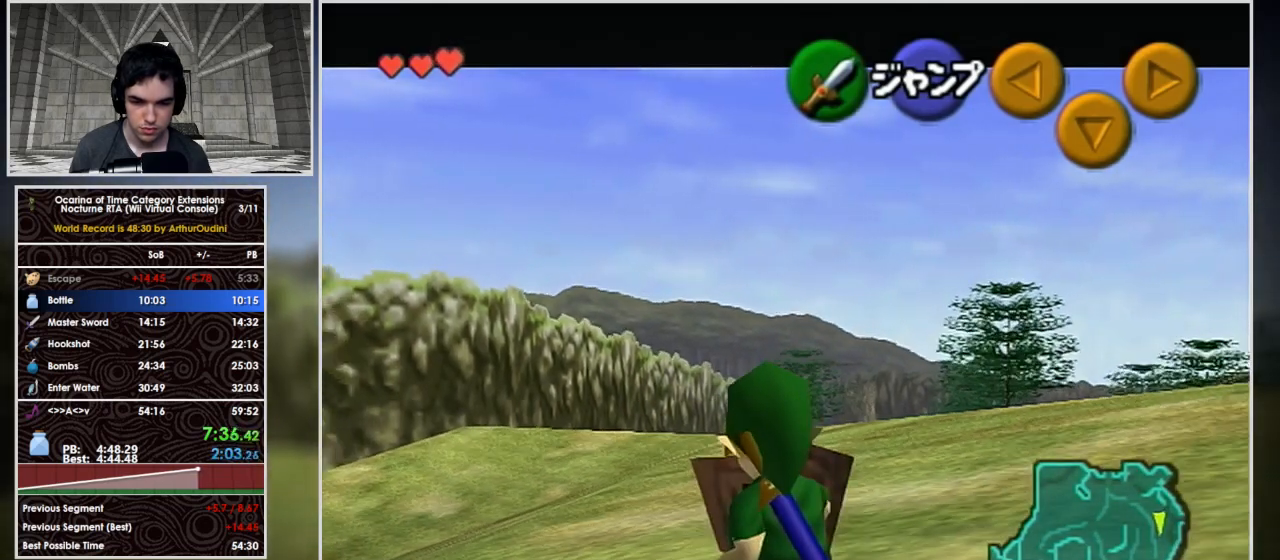
{"buttons": ["L1", "R1"], "left_stick": "down", "right_stick": "center", "events": [[133, "R1", "up"], [233, "R1", "down"]]}
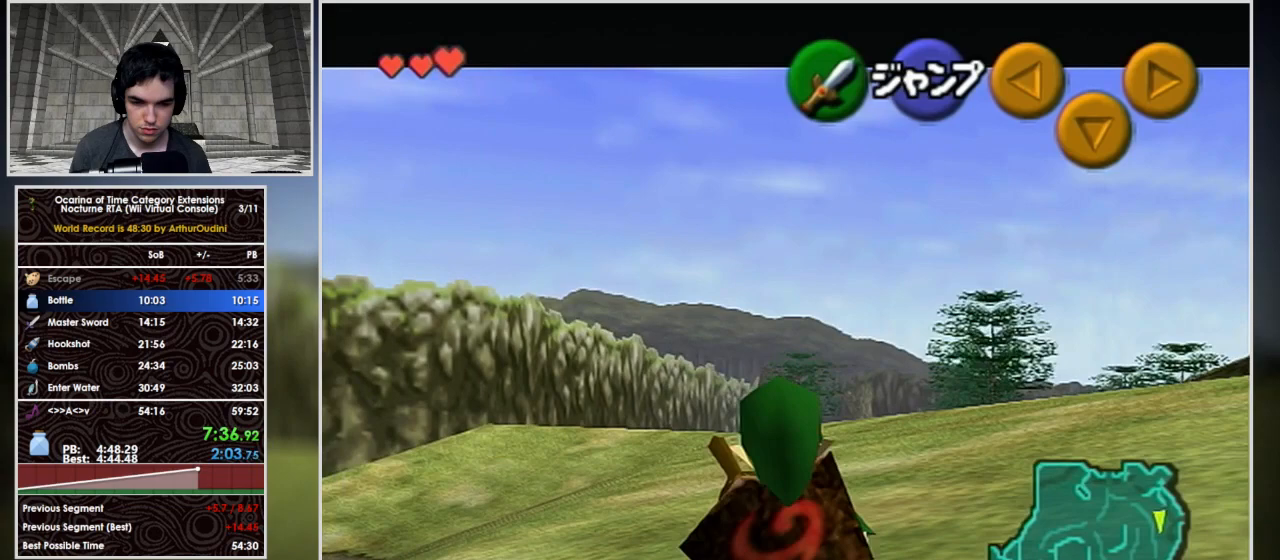
{"buttons": ["L1", "R1"], "left_stick": "down", "right_stick": "center", "events": []}
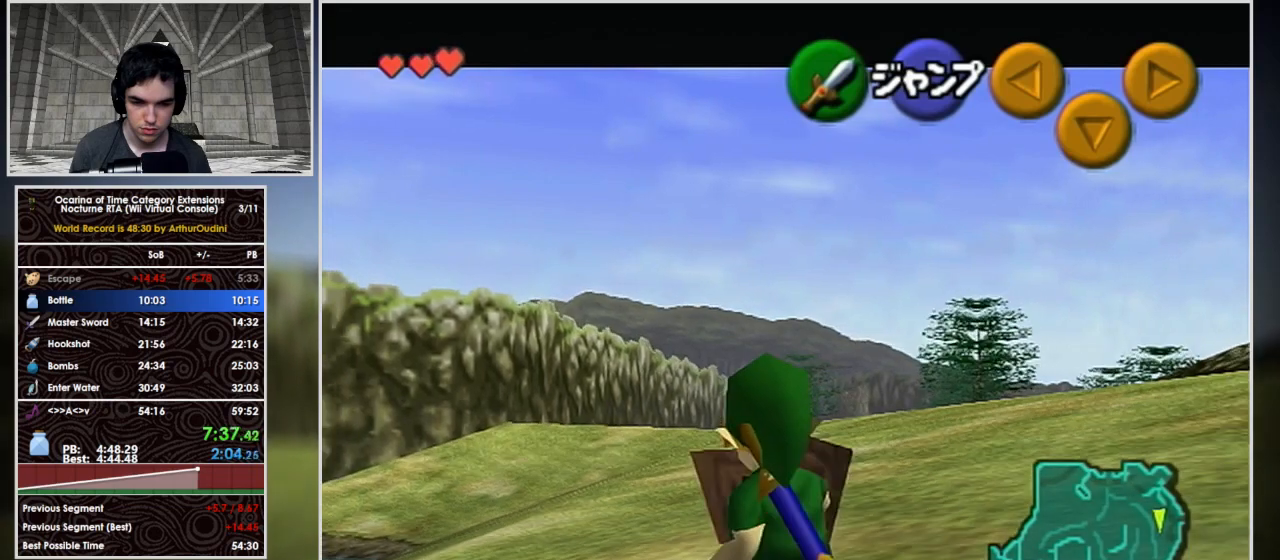
{"buttons": ["L1", "R1"], "left_stick": "down", "right_stick": "center", "events": []}
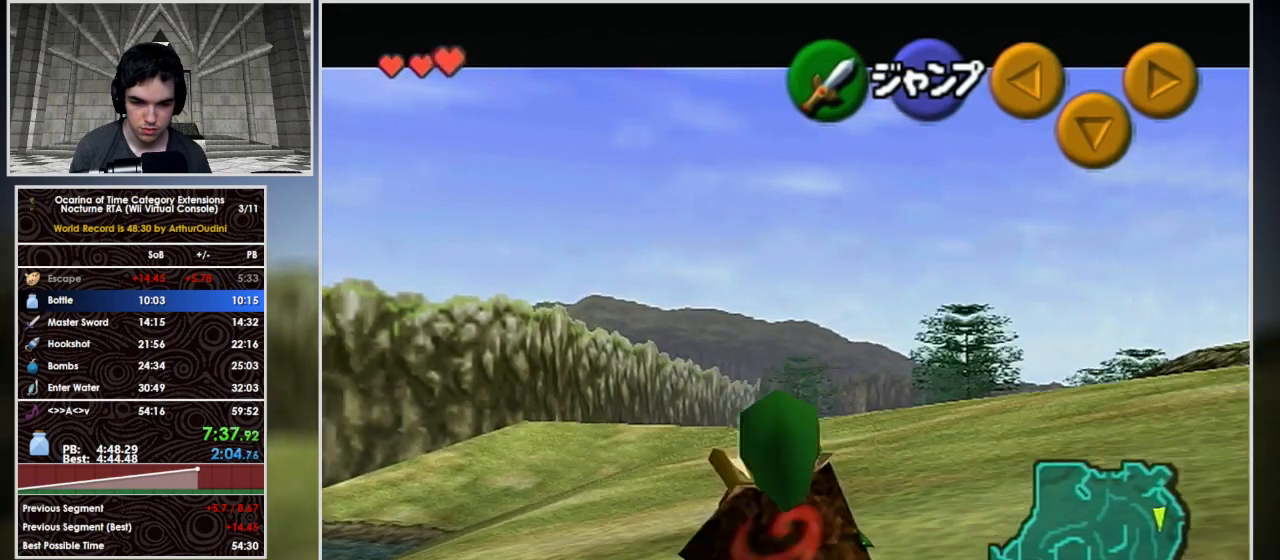
{"buttons": ["L1", "R1"], "left_stick": "down", "right_stick": "center", "events": []}
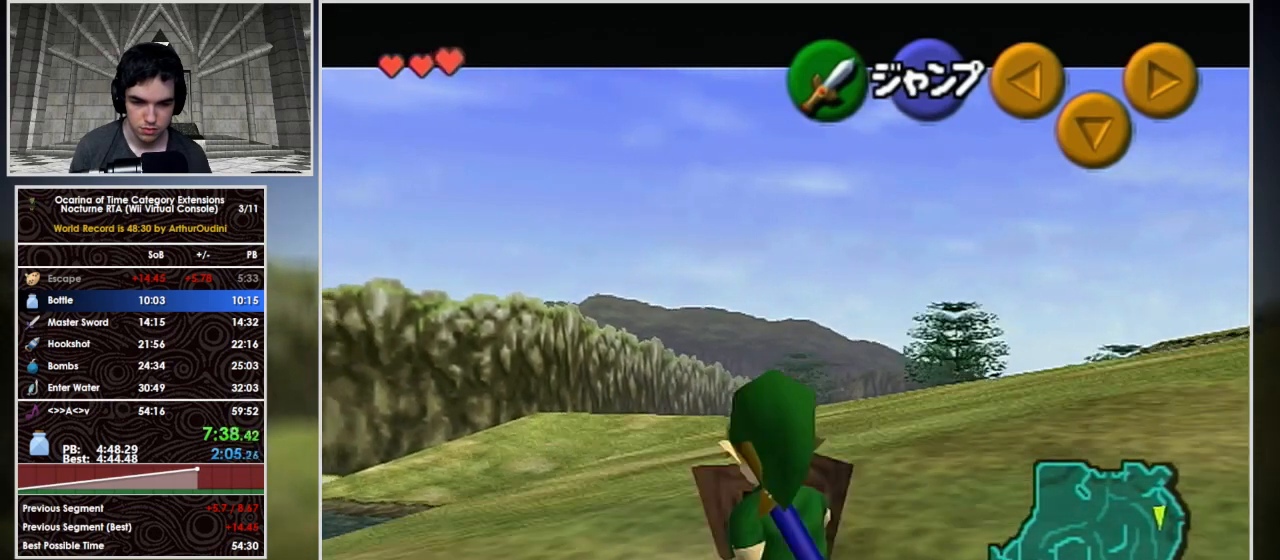
{"buttons": ["L1", "R1"], "left_stick": "down", "right_stick": "center", "events": []}
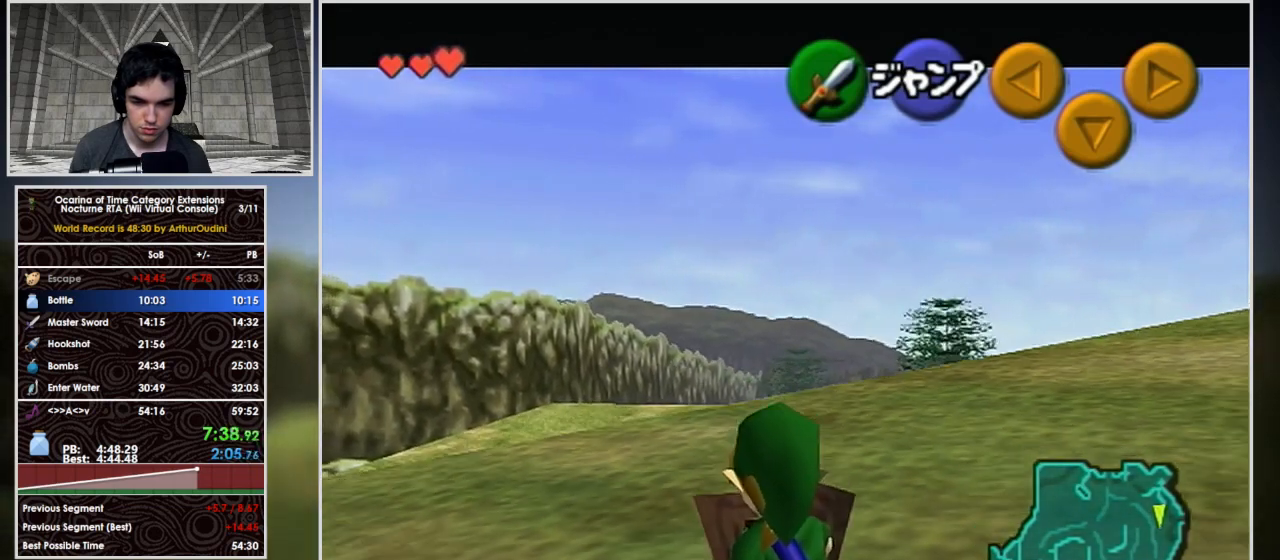
{"buttons": ["L1", "R1"], "left_stick": "down", "right_stick": "center", "events": []}